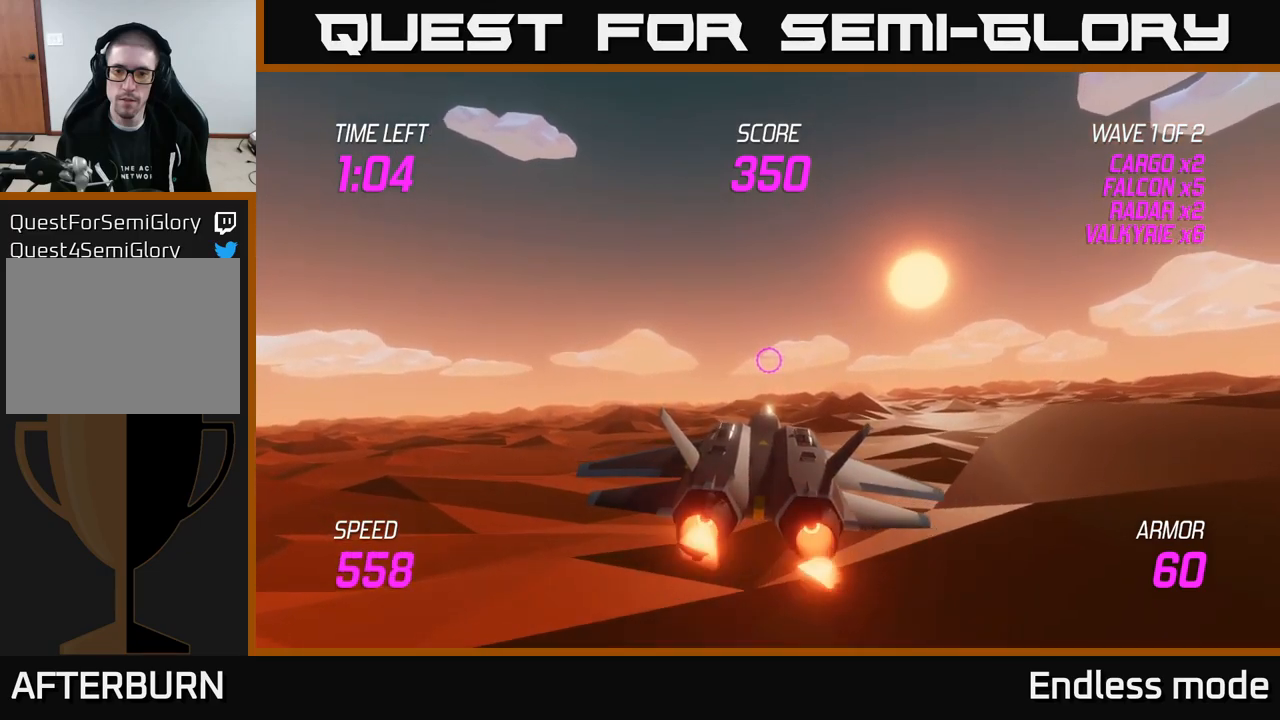
Gameplay with a controller (Xbox layout); each line is a JSON object with the inputs held at the frame after it. "events" lists button and stick changes between this image and that frame as [ms after this image, input, new state], when the widget could be followed in between.
{"buttons": ["L2"], "left_stick": "down", "right_stick": "center", "events": [[433, "left_stick", "down"]]}
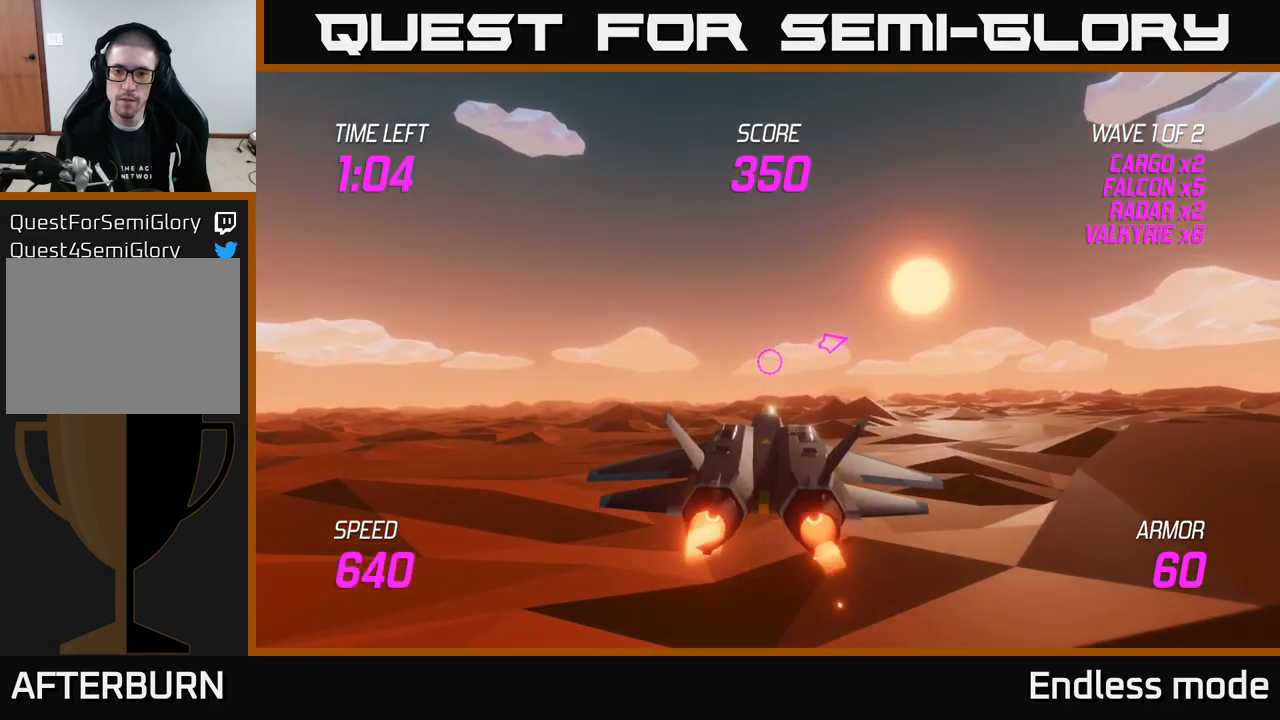
{"buttons": ["L2"], "left_stick": "center", "right_stick": "center", "events": [[217, "left_stick", "center"]]}
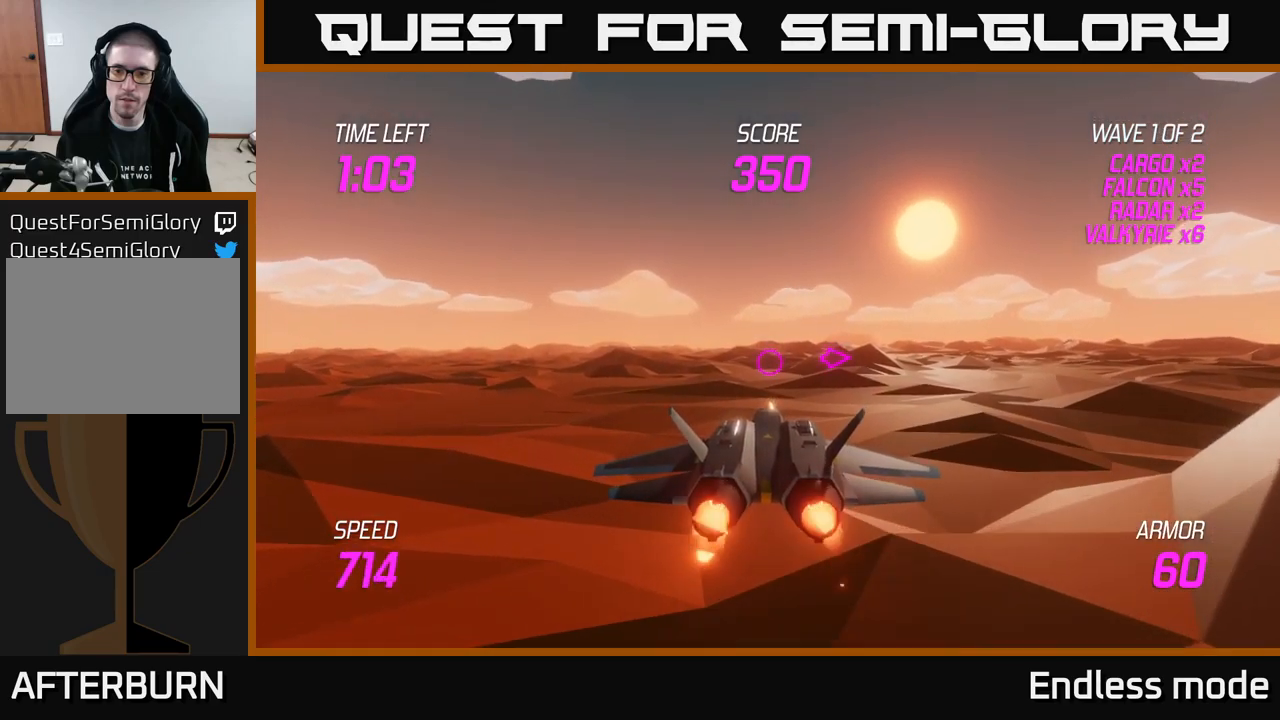
{"buttons": ["L2"], "left_stick": "right", "right_stick": "center", "events": [[433, "left_stick", "right"]]}
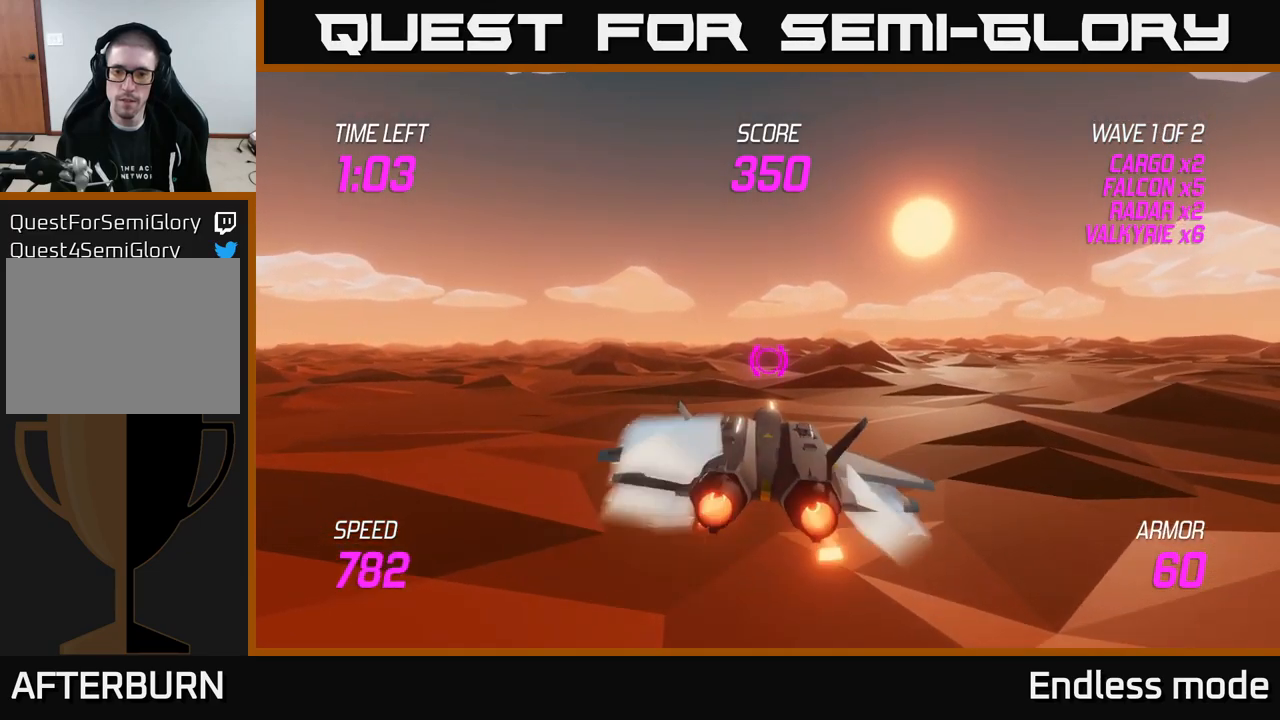
{"buttons": [], "left_stick": "right", "right_stick": "center", "events": [[50, "L2", "up"]]}
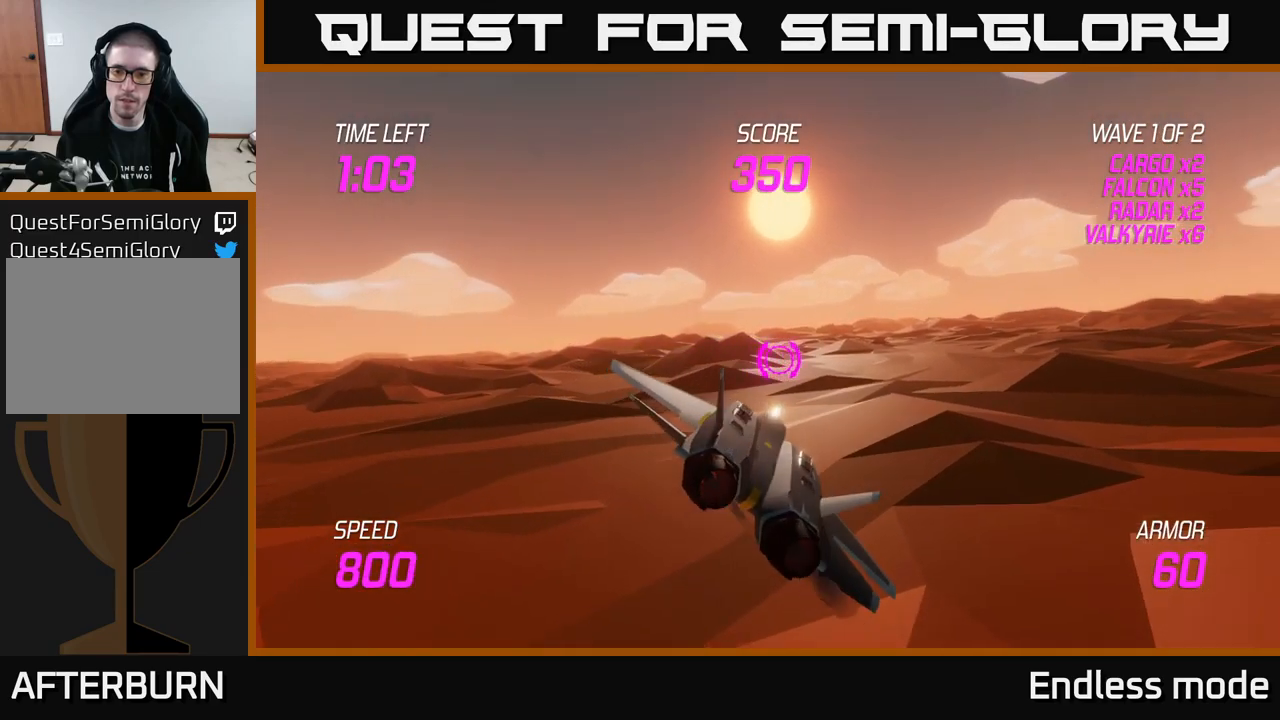
{"buttons": ["L2"], "left_stick": "right", "right_stick": "center", "events": [[450, "L2", "down"]]}
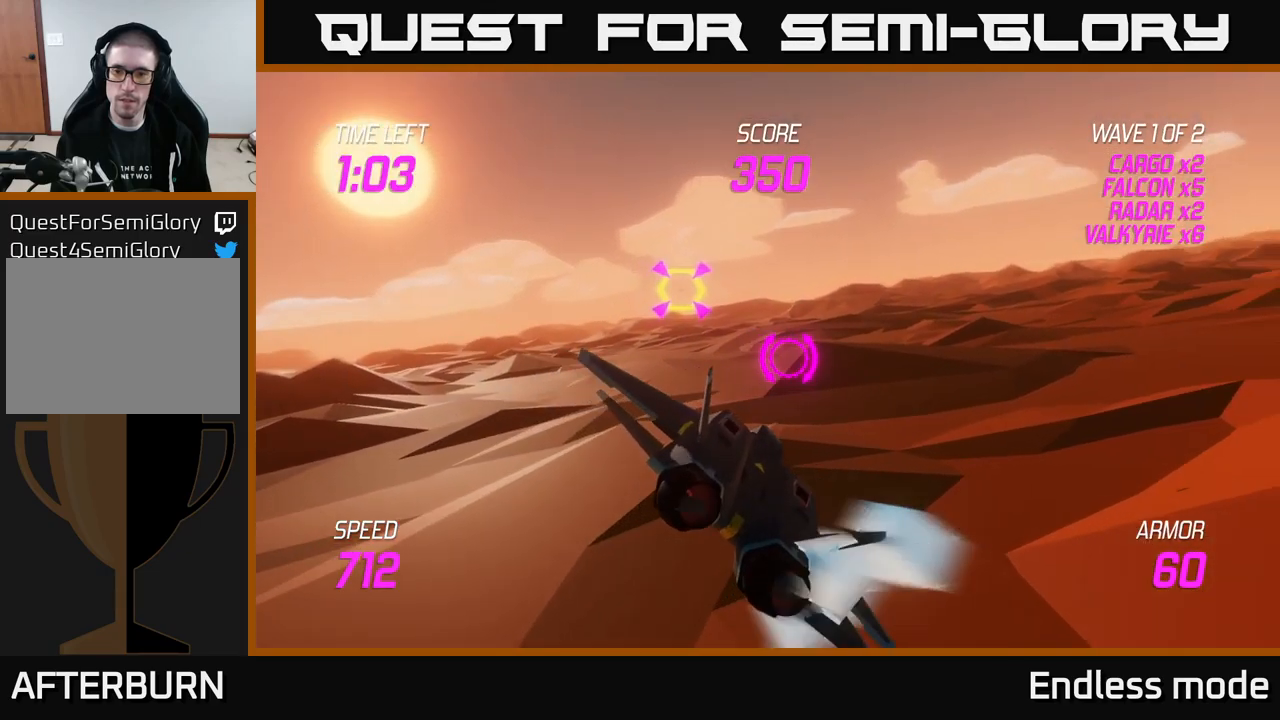
{"buttons": [], "left_stick": "left", "right_stick": "center", "events": [[67, "left_stick", "up-right"], [200, "left_stick", "left"], [317, "L2", "up"]]}
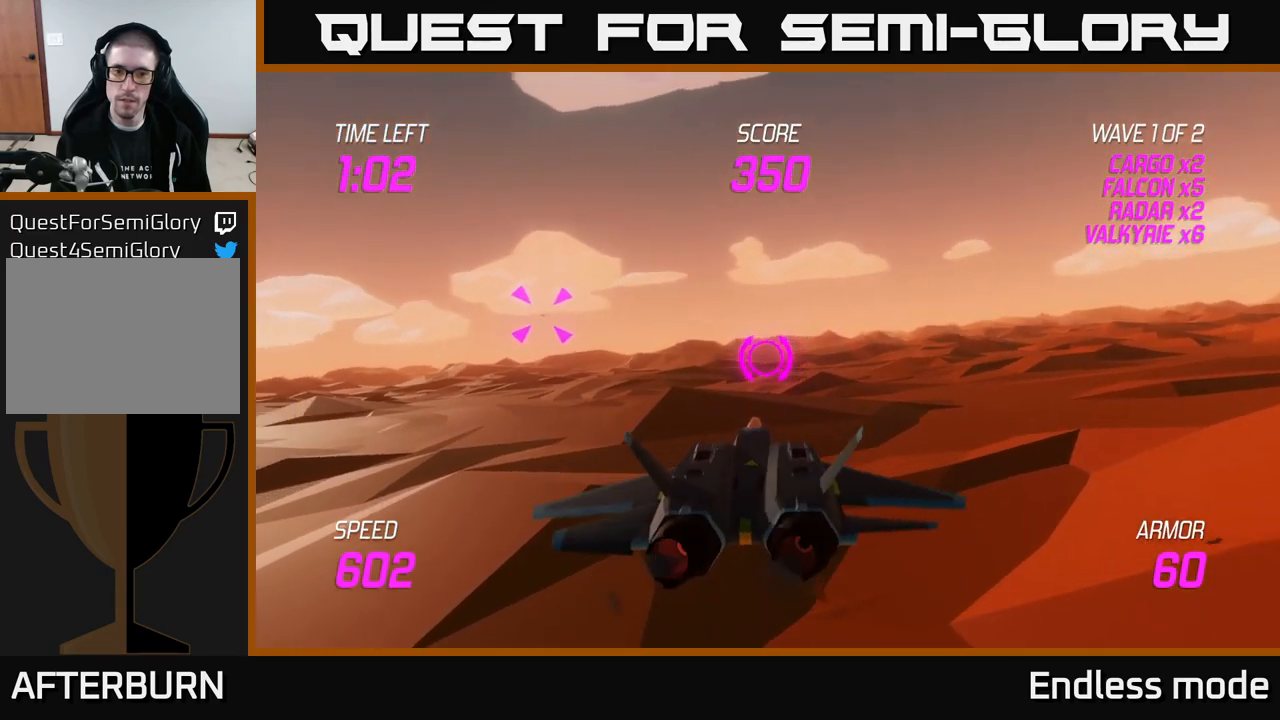
{"buttons": ["R2"], "left_stick": "center", "right_stick": "center", "events": [[50, "left_stick", "up-left"], [217, "R2", "down"], [267, "left_stick", "up-right"], [333, "R2", "up"], [383, "left_stick", "center"], [417, "R2", "down"]]}
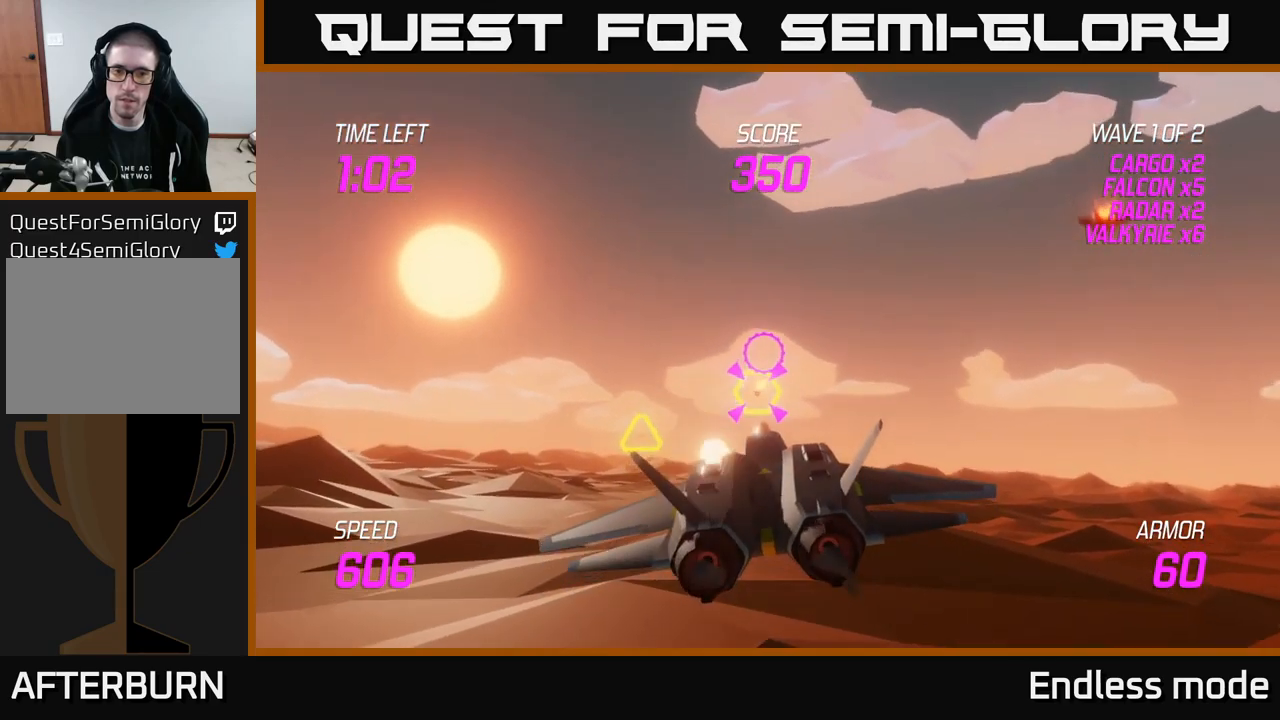
{"buttons": ["R2"], "left_stick": "up-right", "right_stick": "center", "events": [[17, "R2", "up"], [83, "R2", "down"], [217, "R2", "up"], [283, "left_stick", "right"], [300, "R2", "down"], [350, "left_stick", "center"], [383, "R2", "up"], [467, "R2", "down"], [467, "left_stick", "up-right"]]}
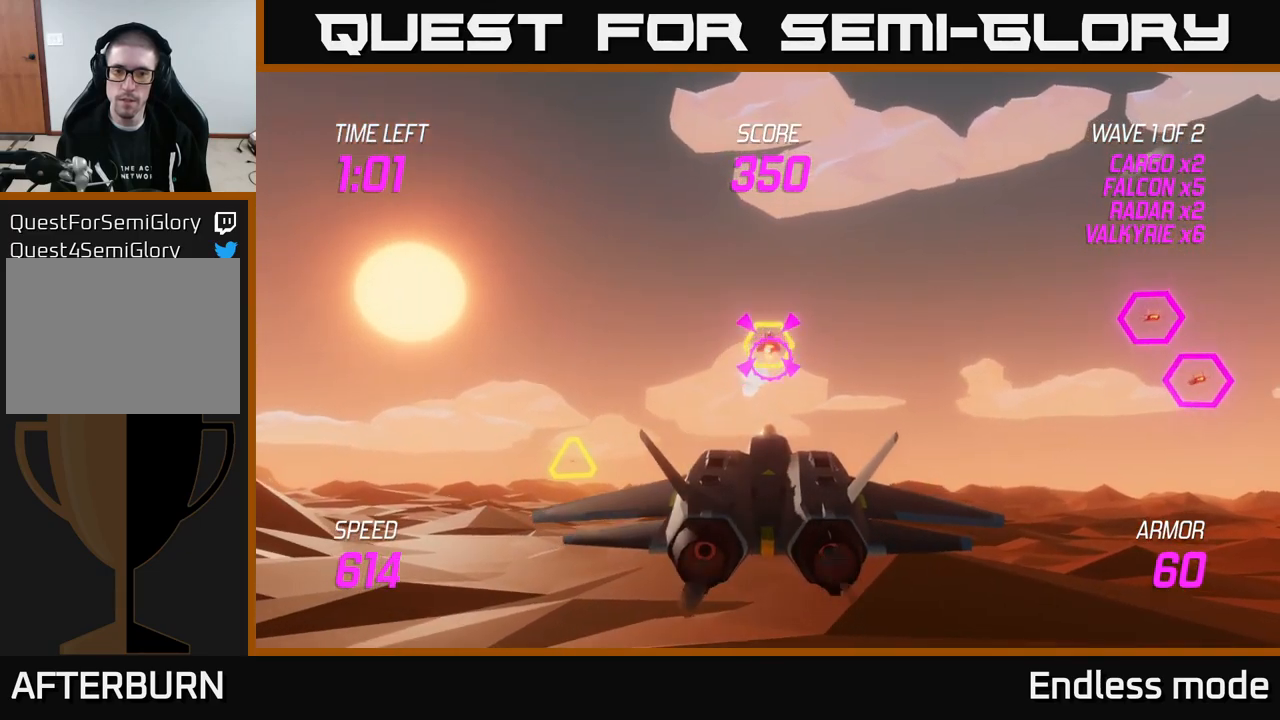
{"buttons": [], "left_stick": "down-left", "right_stick": "center", "events": [[33, "R2", "up"], [167, "L2", "down"], [167, "left_stick", "right"], [284, "L2", "up"], [284, "left_stick", "down-right"], [467, "left_stick", "down-left"]]}
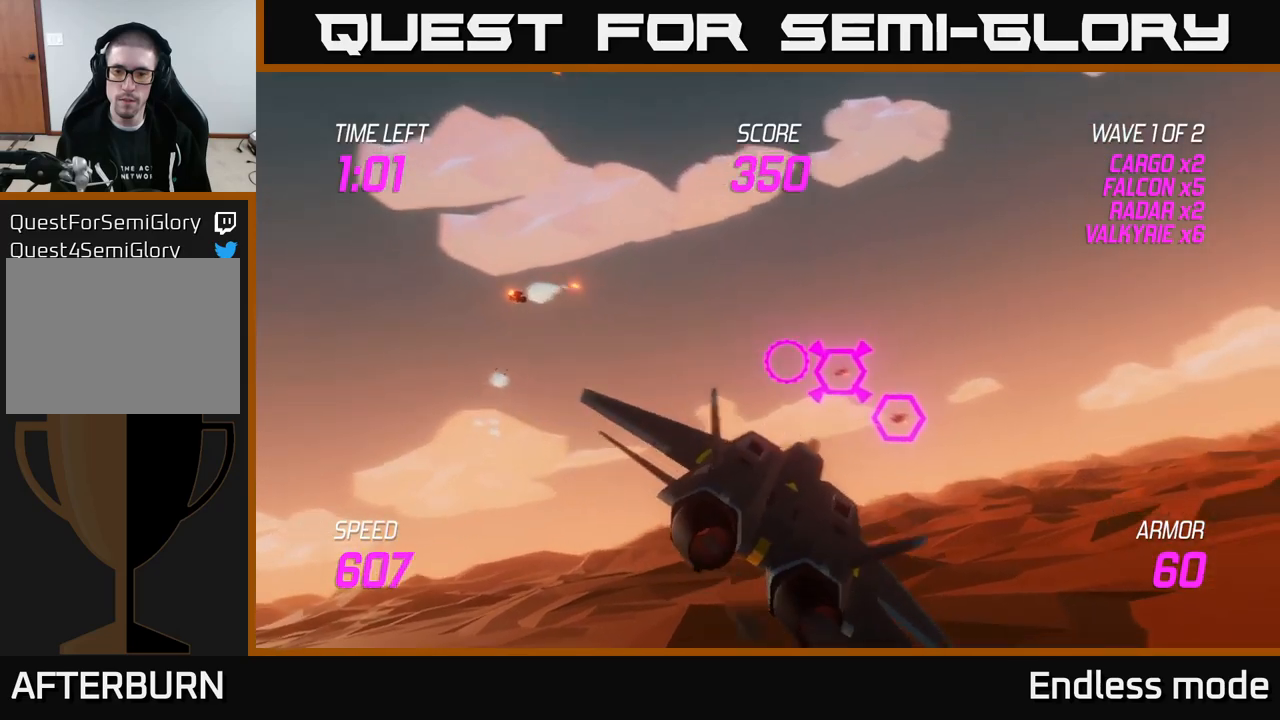
{"buttons": [], "left_stick": "center", "right_stick": "center", "events": [[50, "left_stick", "left"], [100, "R2", "down"], [184, "R2", "up"], [234, "left_stick", "center"], [284, "R2", "down"], [417, "R2", "up"]]}
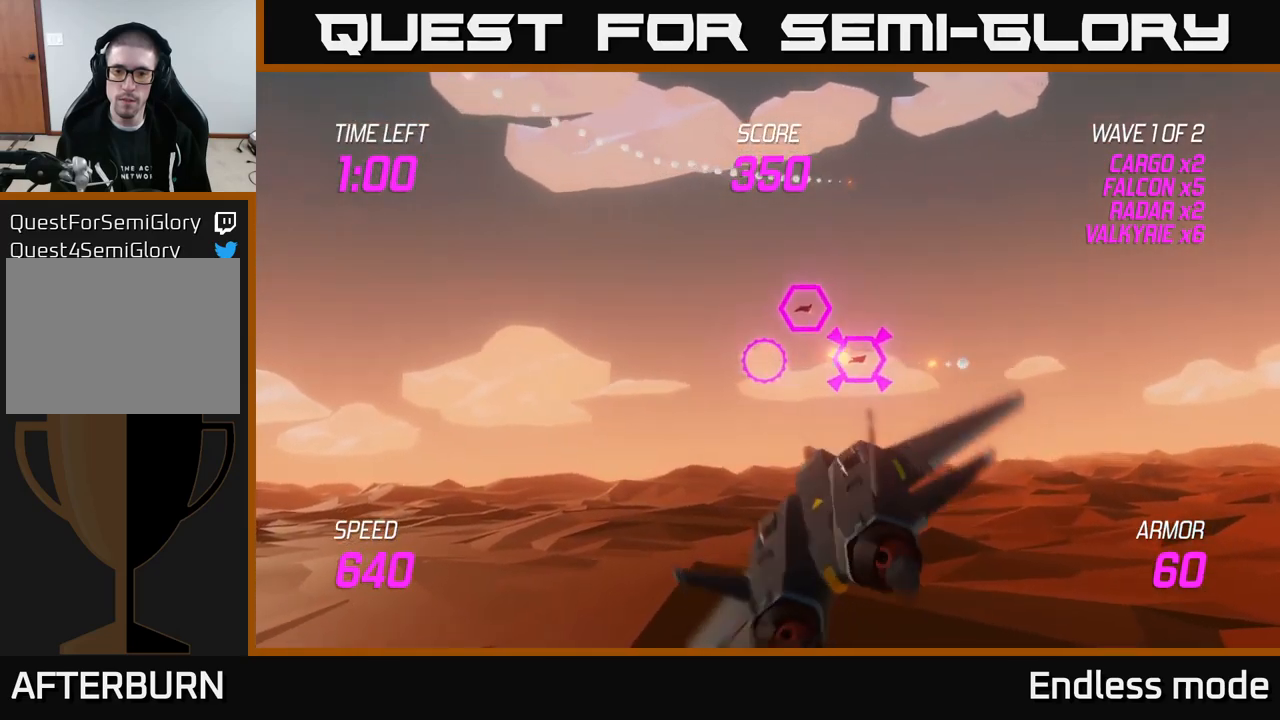
{"buttons": ["R2"], "left_stick": "center", "right_stick": "center", "events": [[34, "R2", "down"], [84, "left_stick", "left"], [117, "R2", "up"], [234, "R2", "down"], [234, "left_stick", "center"], [334, "R2", "up"], [434, "R2", "down"]]}
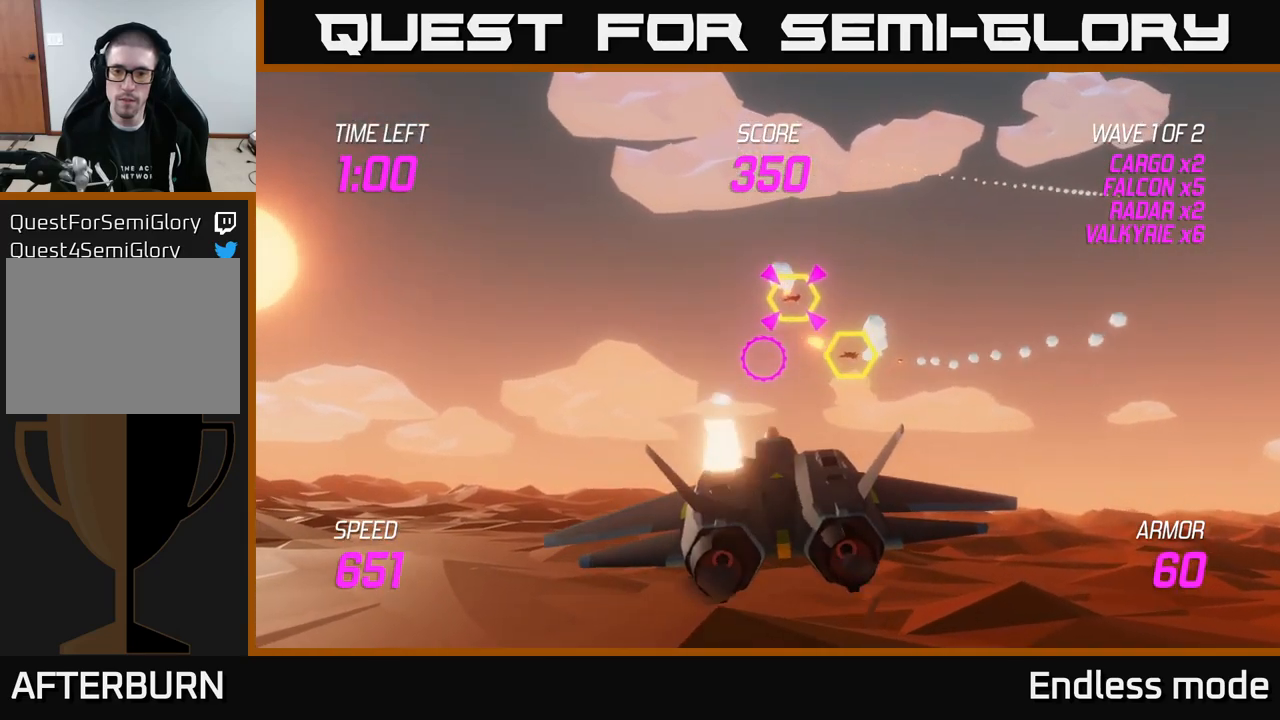
{"buttons": ["R2"], "left_stick": "up", "right_stick": "center", "events": [[17, "R2", "up"], [67, "left_stick", "up-left"], [100, "R2", "down"], [167, "left_stick", "center"], [217, "R2", "up"], [317, "R2", "down"], [400, "R2", "up"], [450, "left_stick", "up"], [484, "R2", "down"]]}
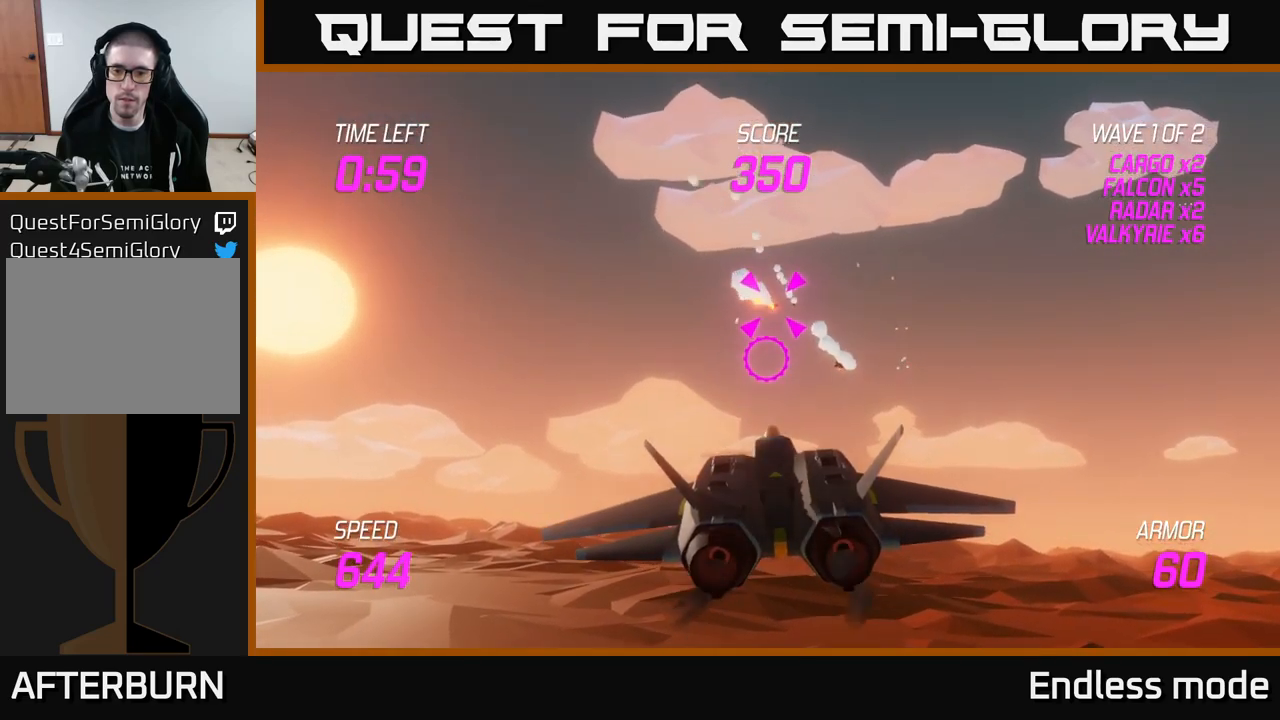
{"buttons": [], "left_stick": "center", "right_stick": "center", "events": [[84, "left_stick", "center"], [117, "R2", "up"], [200, "left_stick", "down"], [384, "left_stick", "center"]]}
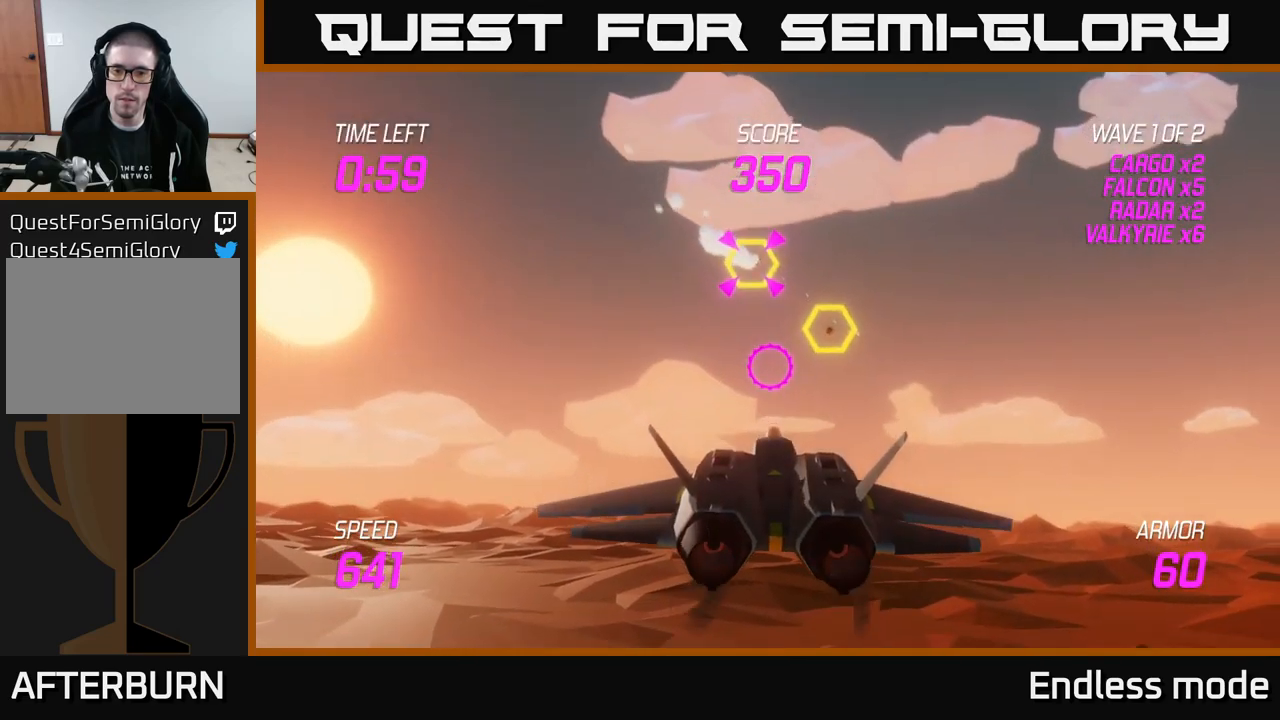
{"buttons": [], "left_stick": "center", "right_stick": "center", "events": [[34, "left_stick", "up"], [150, "R2", "down"], [150, "left_stick", "right"], [200, "left_stick", "center"], [250, "R2", "up"], [334, "R2", "down"], [450, "R2", "up"]]}
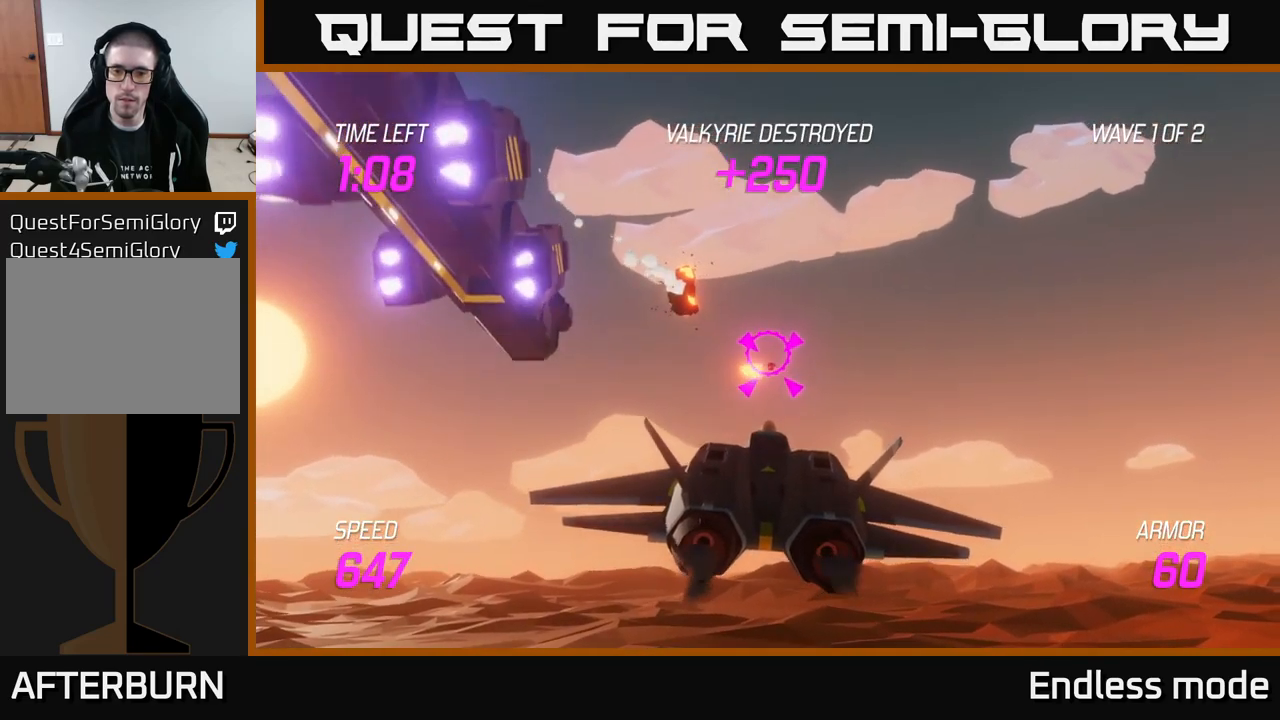
{"buttons": [], "left_stick": "center", "right_stick": "center", "events": [[200, "R2", "down"], [317, "R2", "up"]]}
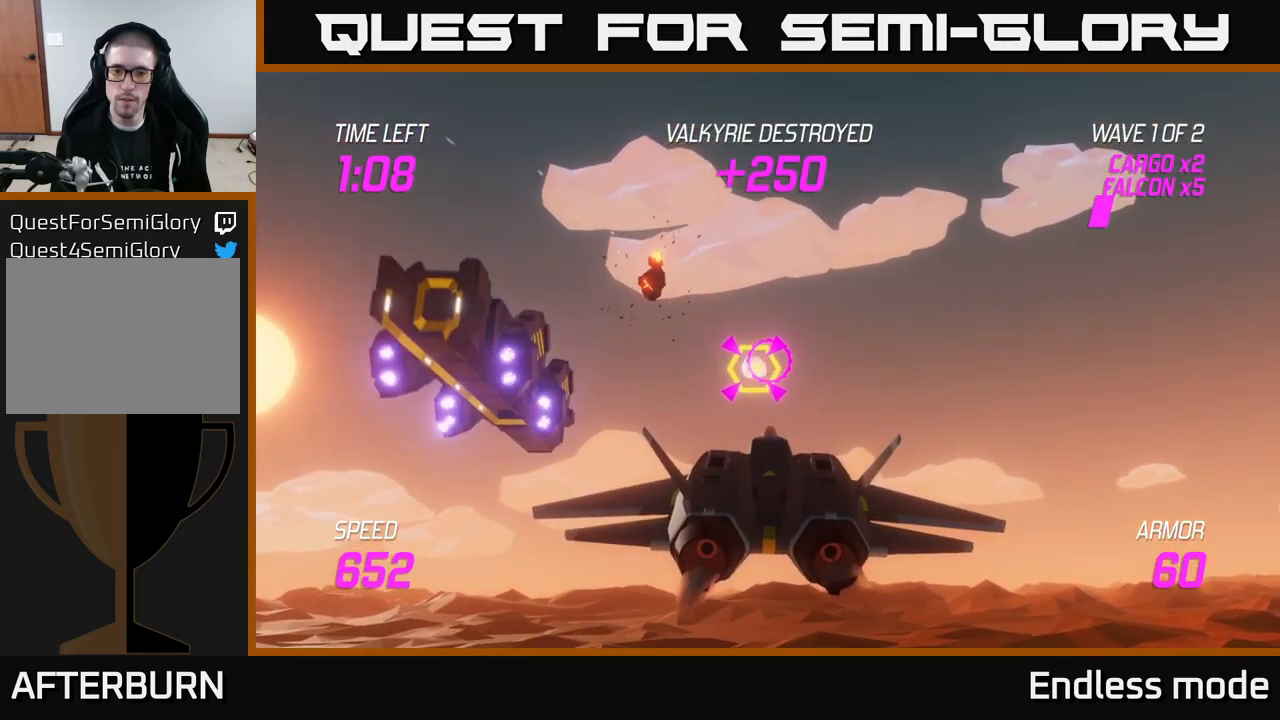
{"buttons": [], "left_stick": "down-left", "right_stick": "center", "events": [[34, "left_stick", "left"], [134, "R2", "down"], [234, "R2", "up"], [234, "left_stick", "right"], [367, "left_stick", "left"], [434, "left_stick", "down-left"]]}
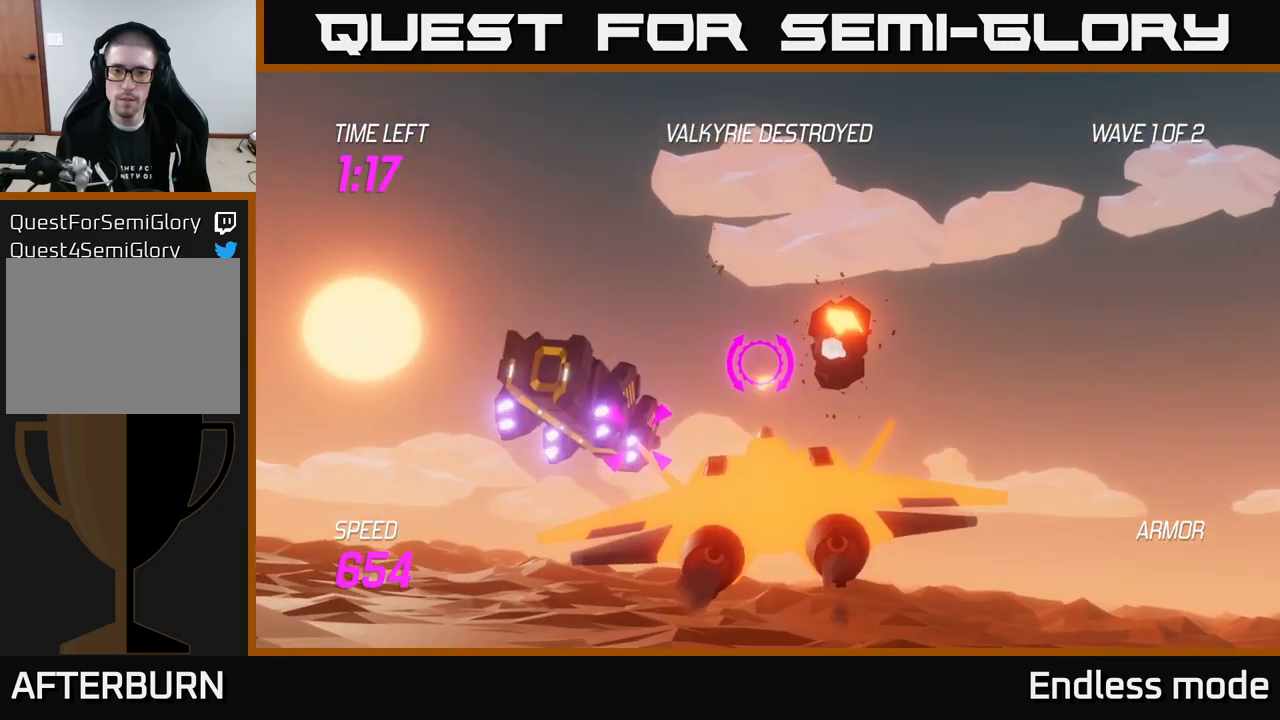
{"buttons": ["R2"], "left_stick": "down", "right_stick": "center", "events": [[167, "left_stick", "down-right"], [234, "R2", "down"], [267, "left_stick", "center"], [317, "R2", "up"], [384, "left_stick", "down"], [434, "R2", "down"]]}
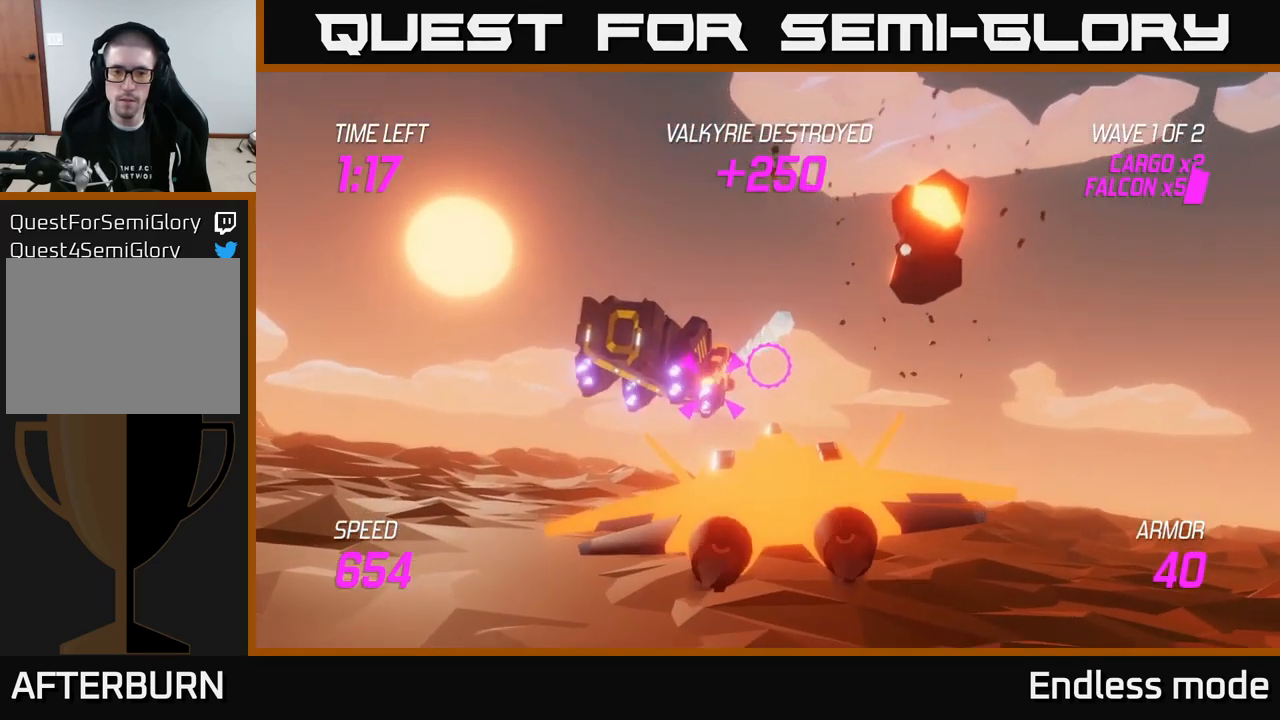
{"buttons": [], "left_stick": "center", "right_stick": "center", "events": [[34, "left_stick", "center"], [67, "R2", "up"], [150, "R2", "down"], [234, "R2", "up"], [300, "left_stick", "left"], [334, "R2", "down"], [384, "left_stick", "center"], [434, "R2", "up"]]}
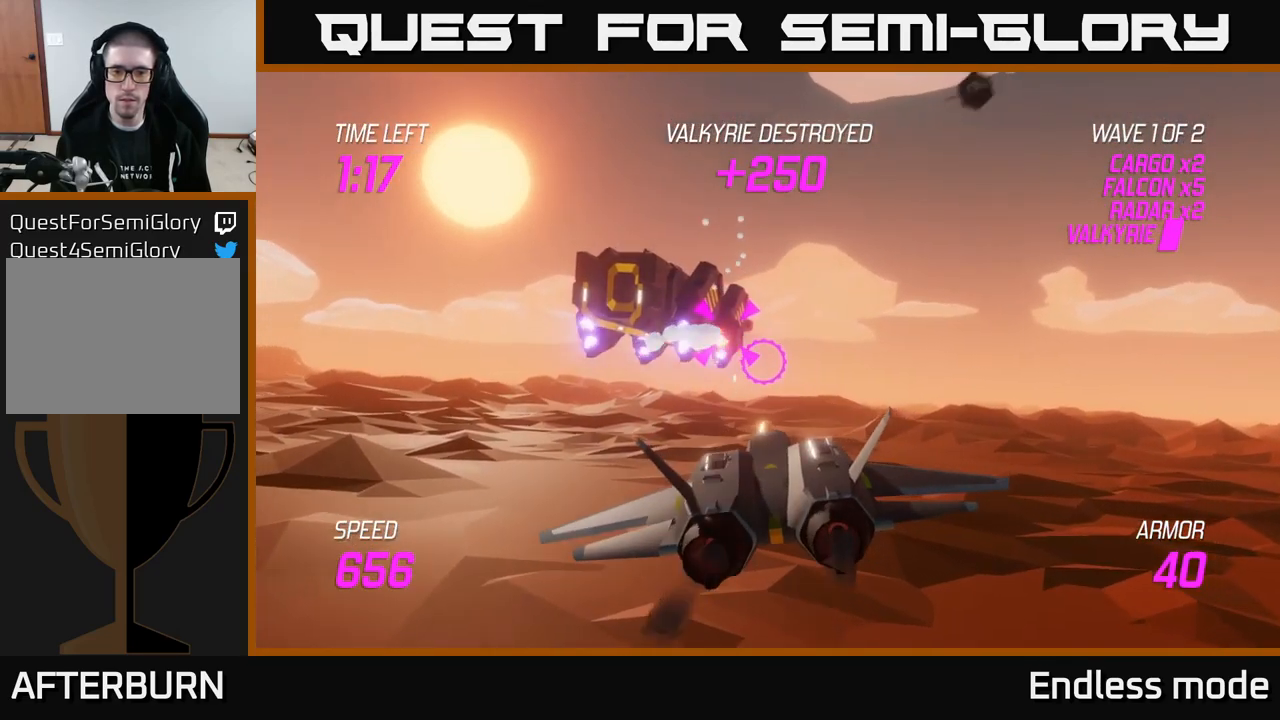
{"buttons": [], "left_stick": "center", "right_stick": "center", "events": [[34, "R2", "down"], [100, "R2", "up"], [200, "R2", "down"], [317, "R2", "up"]]}
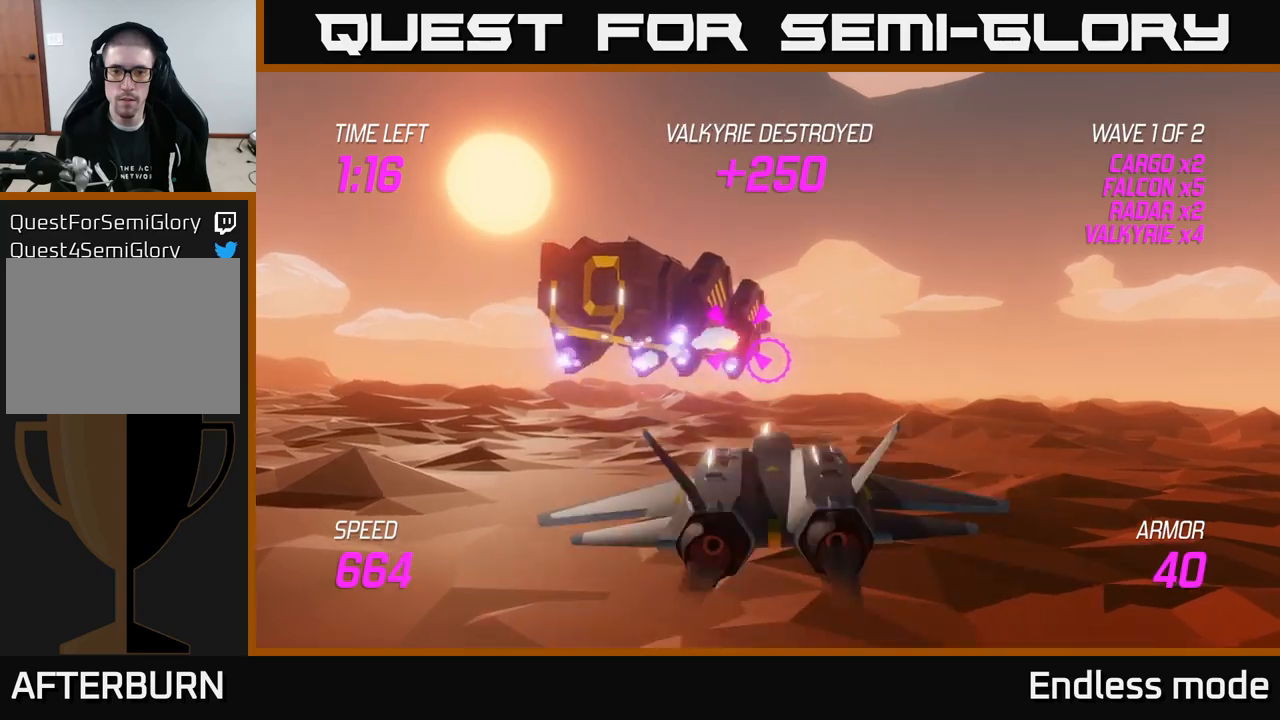
{"buttons": ["R2"], "left_stick": "center", "right_stick": "center", "events": [[267, "left_stick", "up-left"], [317, "R2", "down"], [334, "left_stick", "center"], [417, "R2", "up"], [484, "R2", "down"]]}
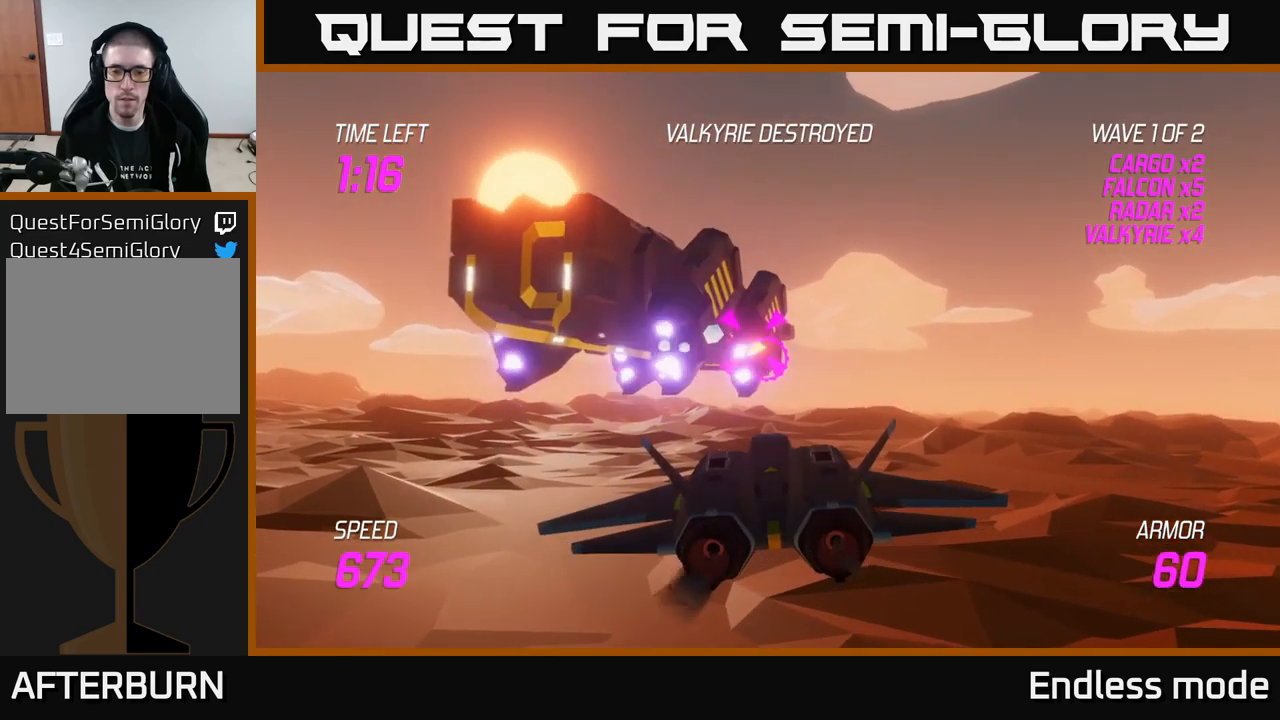
{"buttons": [], "left_stick": "down-right", "right_stick": "center", "events": [[117, "R2", "up"], [217, "R2", "down"], [300, "R2", "up"], [400, "R2", "down"], [417, "left_stick", "down-right"], [500, "R2", "up"]]}
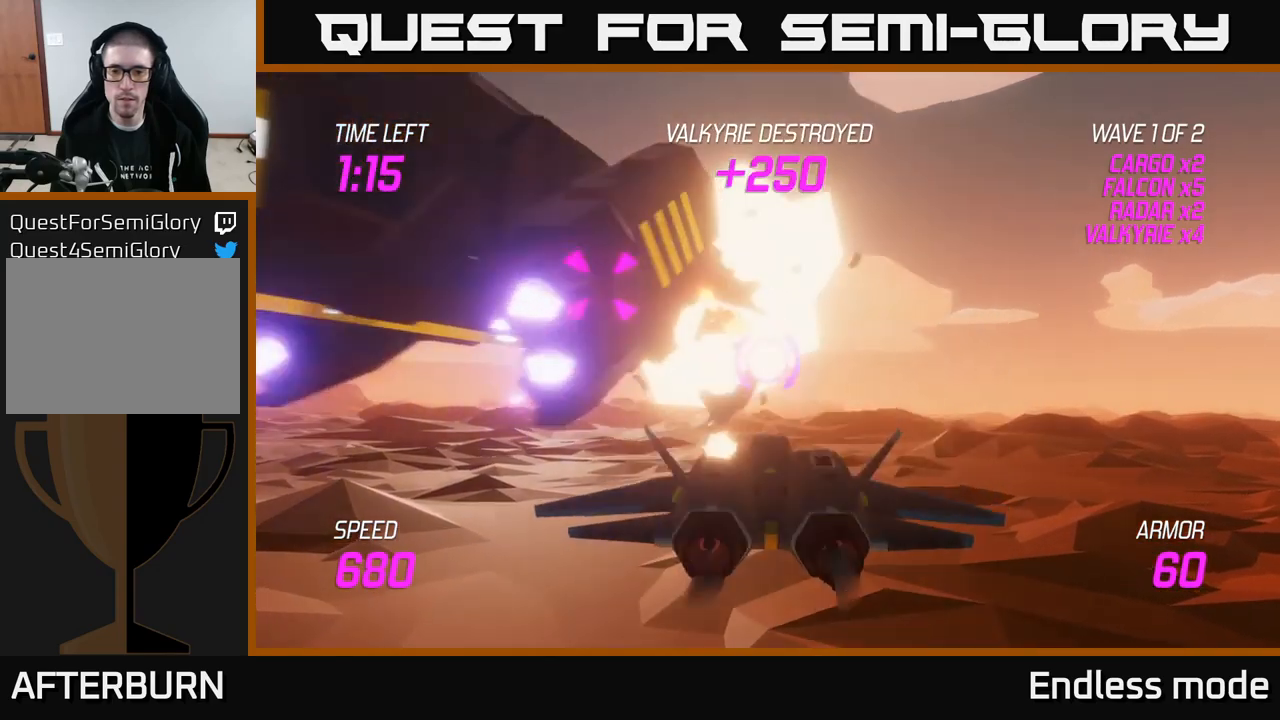
{"buttons": [], "left_stick": "right", "right_stick": "center", "events": [[100, "left_stick", "right"]]}
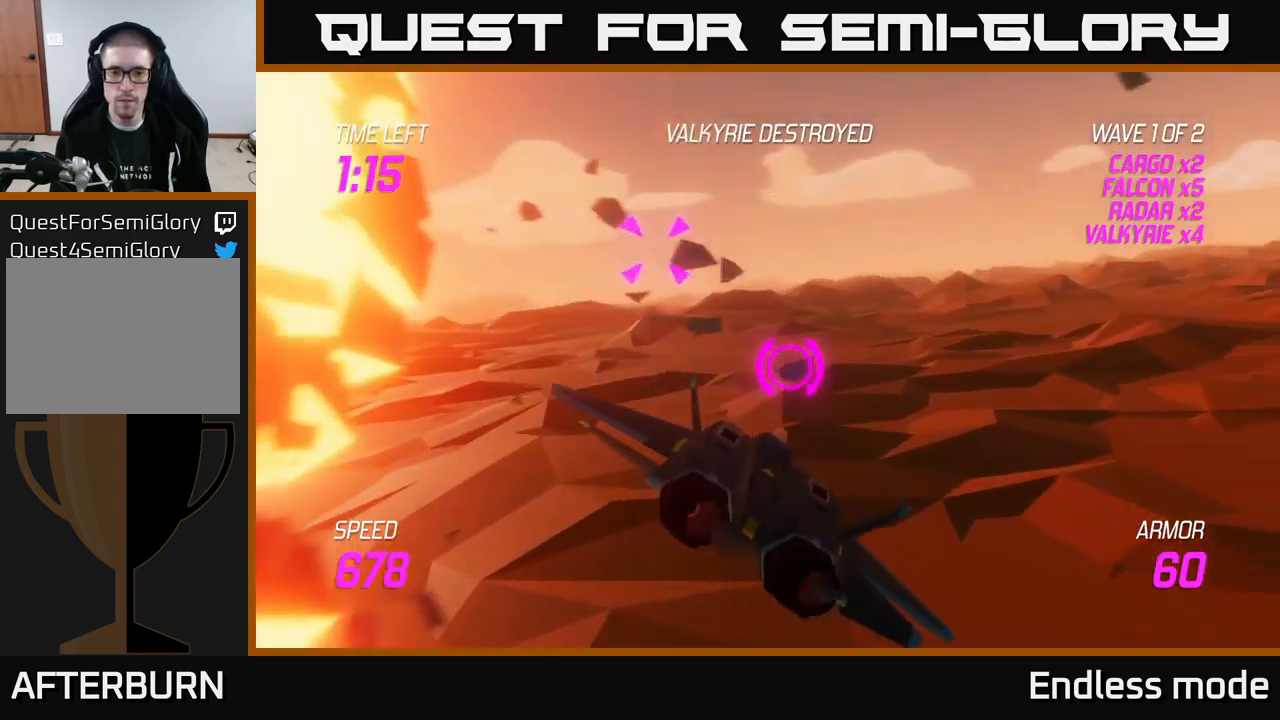
{"buttons": ["R2"], "left_stick": "center", "right_stick": "center", "events": [[17, "left_stick", "left"], [134, "left_stick", "up-left"], [217, "R2", "down"], [350, "R2", "up"], [384, "left_stick", "up-right"], [450, "R2", "down"], [484, "left_stick", "center"]]}
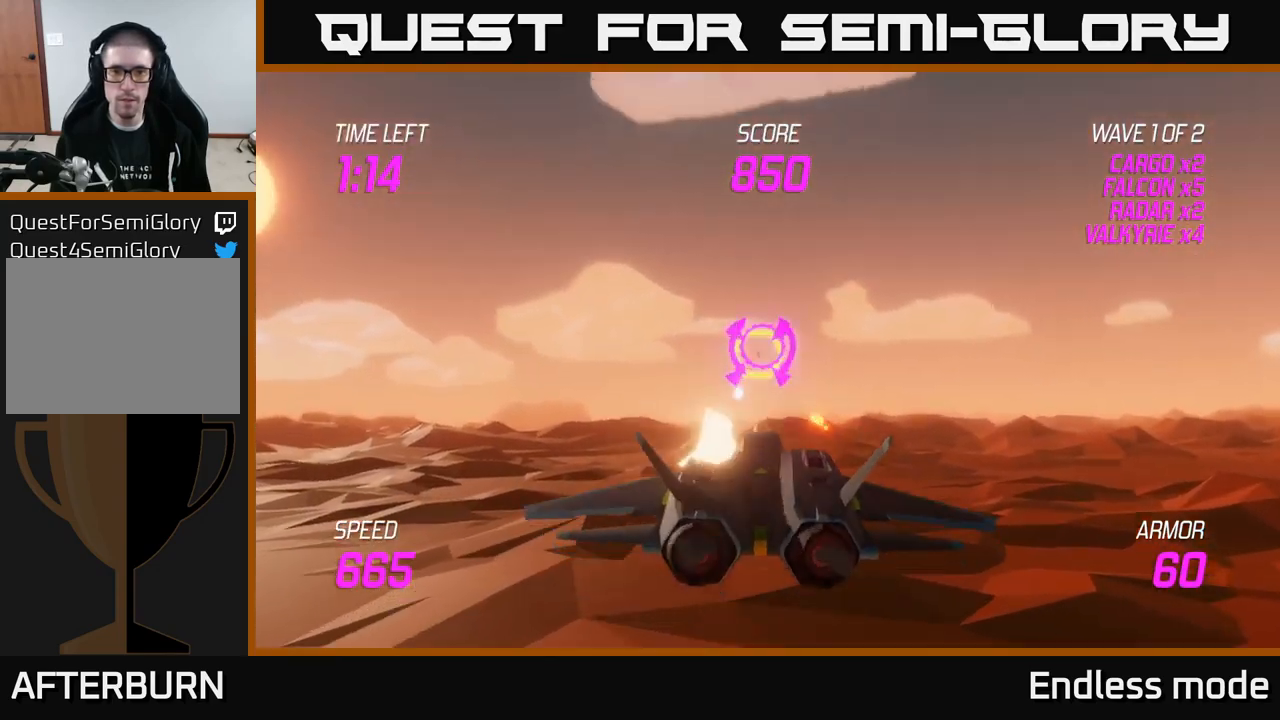
{"buttons": [], "left_stick": "right", "right_stick": "center", "events": [[34, "R2", "up"], [50, "left_stick", "right"], [117, "R2", "down"], [167, "left_stick", "center"], [234, "R2", "up"], [317, "R2", "down"], [400, "left_stick", "right"], [434, "R2", "up"]]}
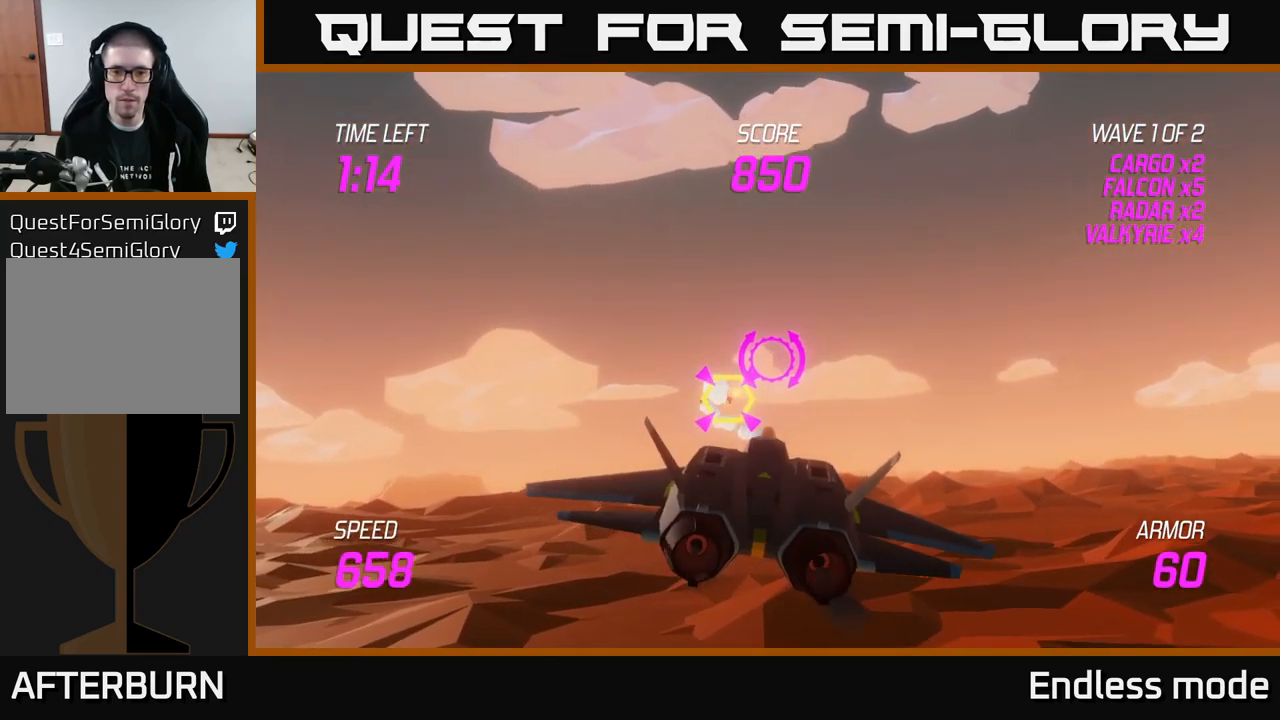
{"buttons": ["L2"], "left_stick": "right", "right_stick": "center", "events": [[17, "R2", "down"], [117, "left_stick", "center"], [150, "R2", "up"], [200, "left_stick", "right"], [250, "L2", "down"], [367, "L2", "up"], [467, "L2", "down"]]}
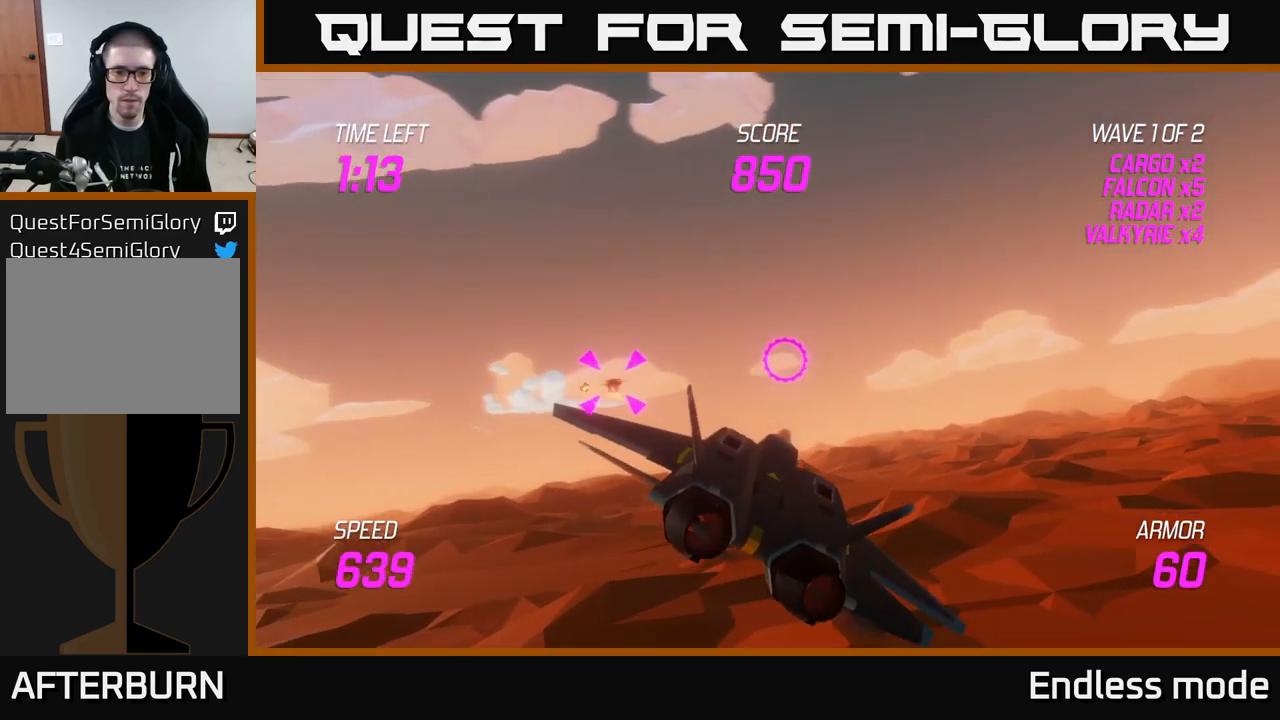
{"buttons": [], "left_stick": "right", "right_stick": "center", "events": [[84, "L2", "up"], [150, "L2", "down"], [284, "L2", "up"]]}
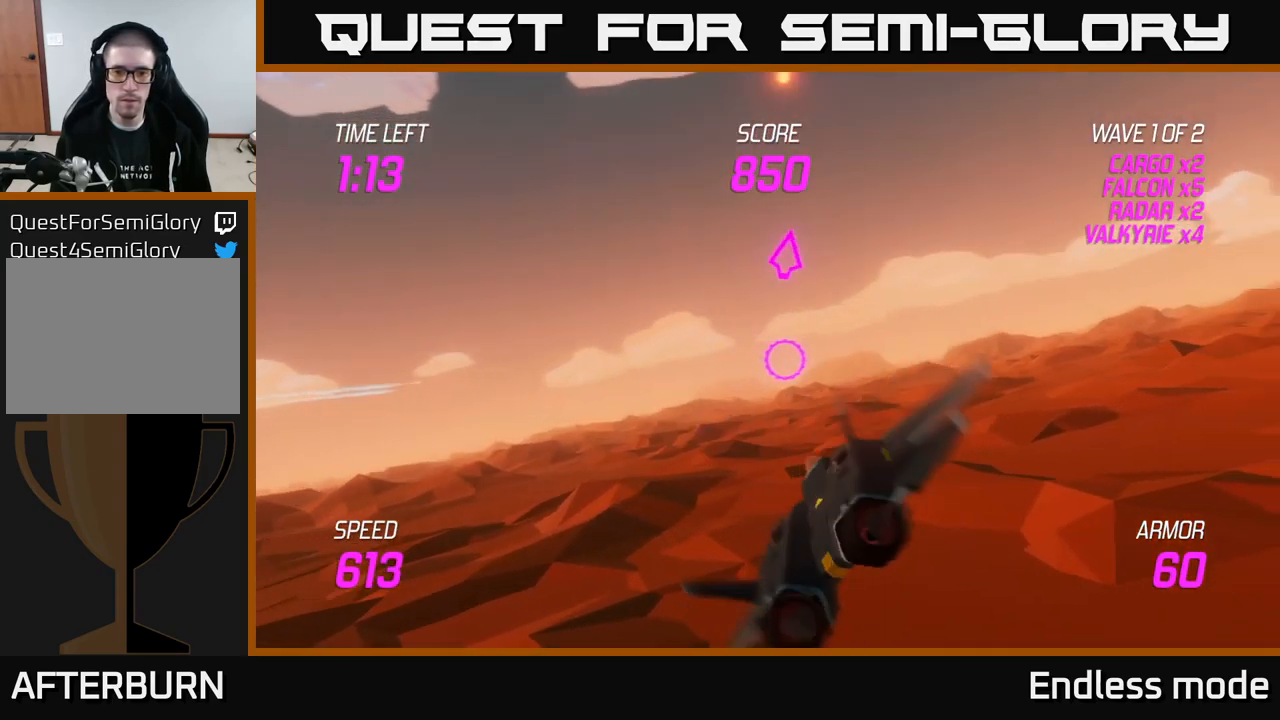
{"buttons": [], "left_stick": "right", "right_stick": "center", "events": []}
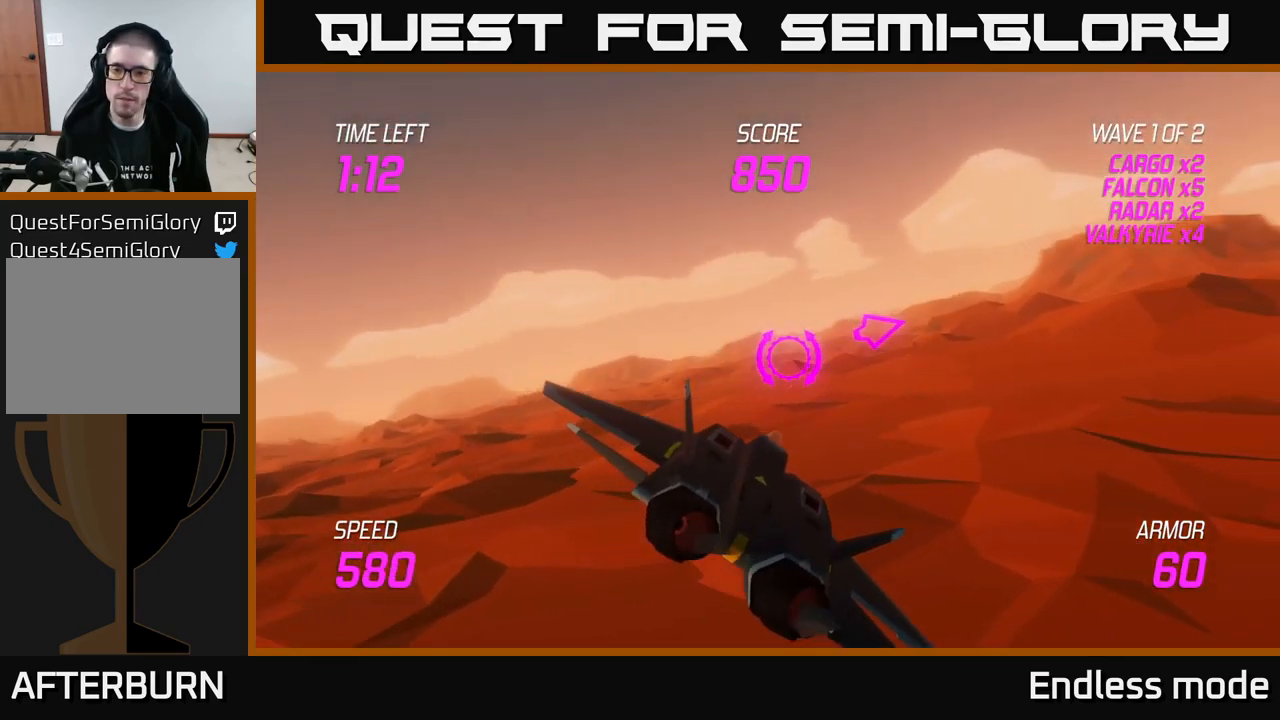
{"buttons": ["L2"], "left_stick": "up-right", "right_stick": "center", "events": [[250, "L2", "down"], [334, "left_stick", "up-right"]]}
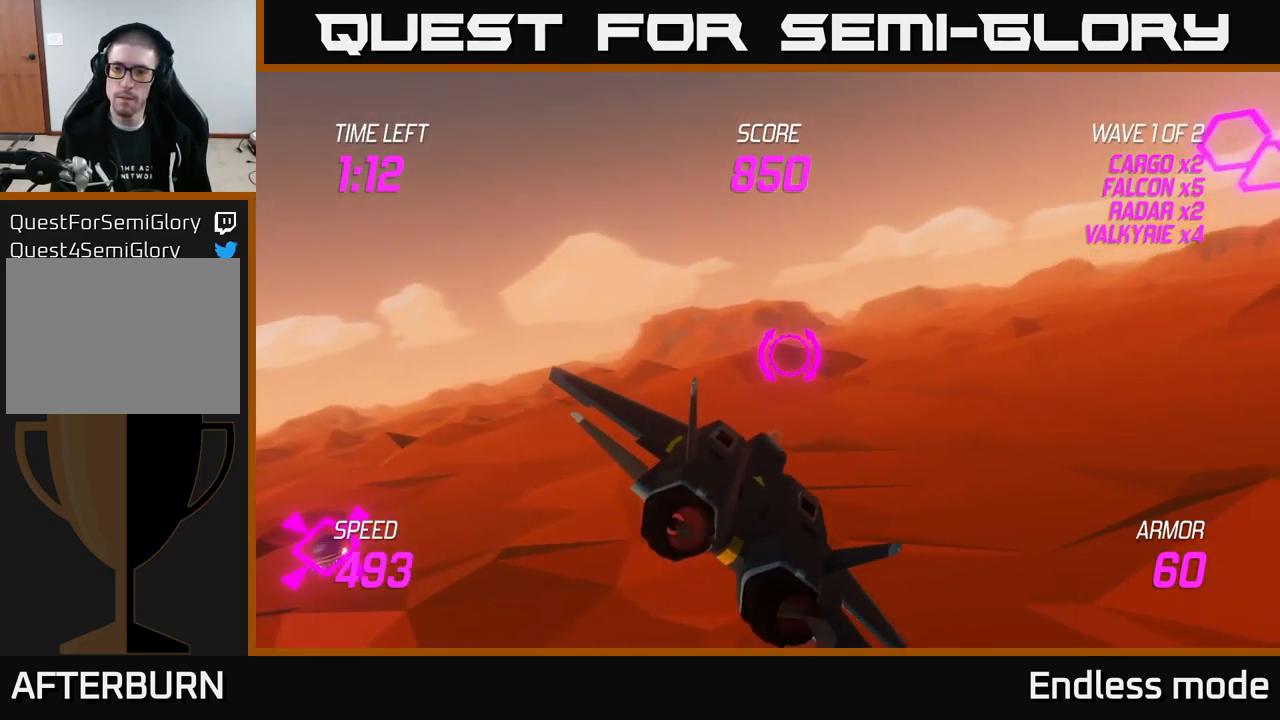
{"buttons": ["L2"], "left_stick": "up-right", "right_stick": "center", "events": []}
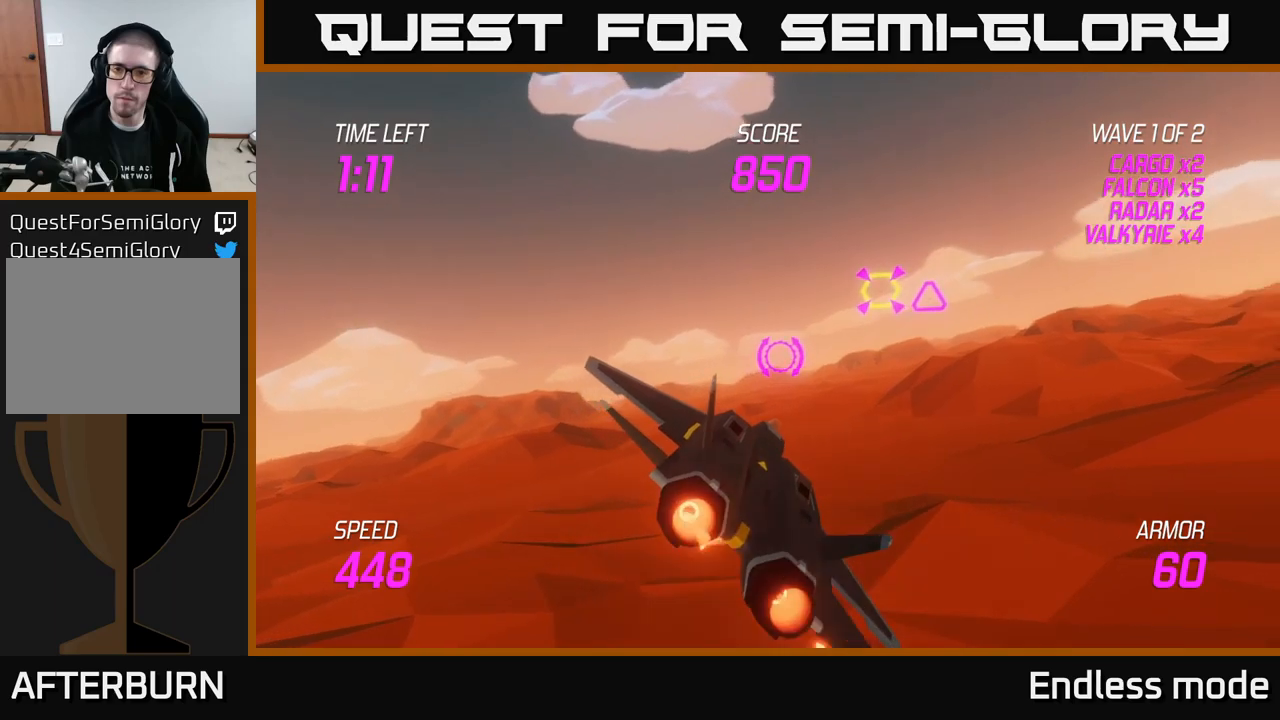
{"buttons": ["L2", "R2"], "left_stick": "right", "right_stick": "center", "events": [[17, "R2", "down"], [117, "R2", "up"], [150, "left_stick", "right"], [233, "L2", "up"], [383, "R2", "down"], [450, "L2", "down"]]}